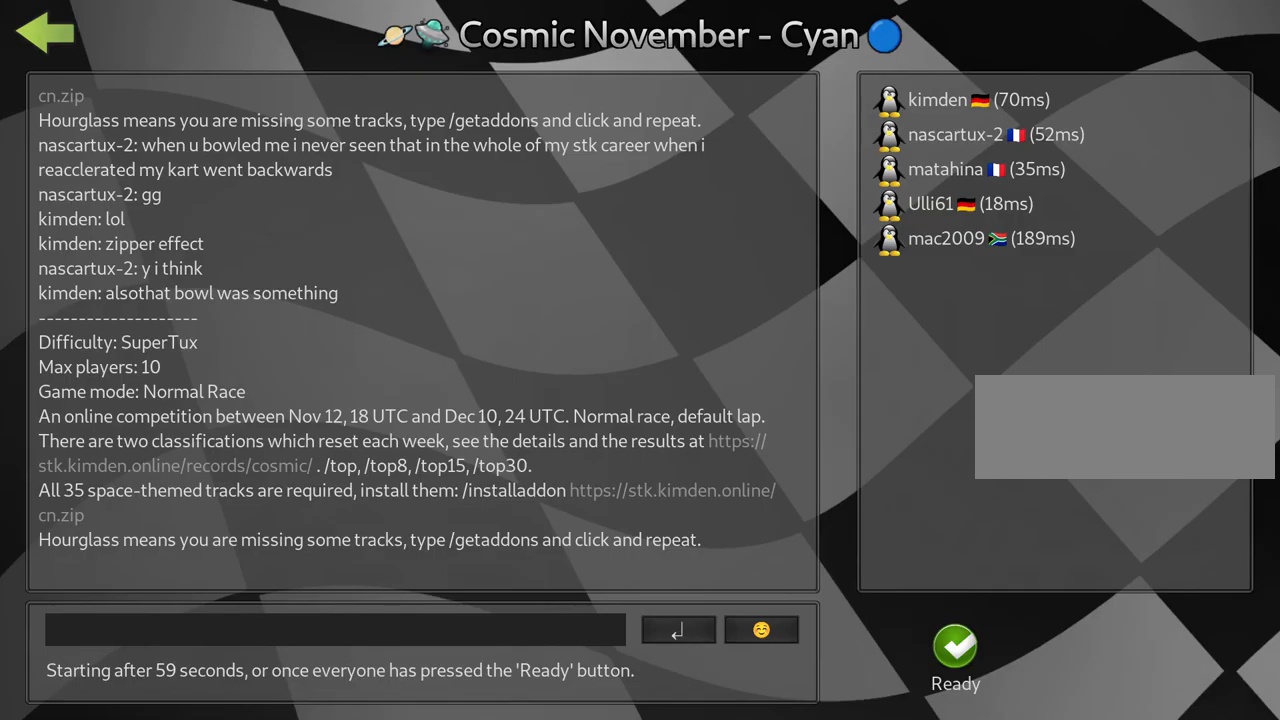
Gameplay with keyboard; each line is a JSON object with the keys held at the frame after it. "events" lists presses ("down") and releases ("up") of "down", "fire", "flag", "left", "look", "nitro", "right", "skid" and "up" between this image and that frame as [ms after this image, input, new state], when the widget could be followed in between. No other keys are recorded. Mouse input is not recorded. Key names are as the overlay labels them; some are game actions (e.g. jump) rather than physical keys.
{"keys": ["fire"], "events": [[16, "fire", "down"], [133, "fire", "up"], [200, "fire", "down"], [333, "fire", "up"], [400, "fire", "down"]]}
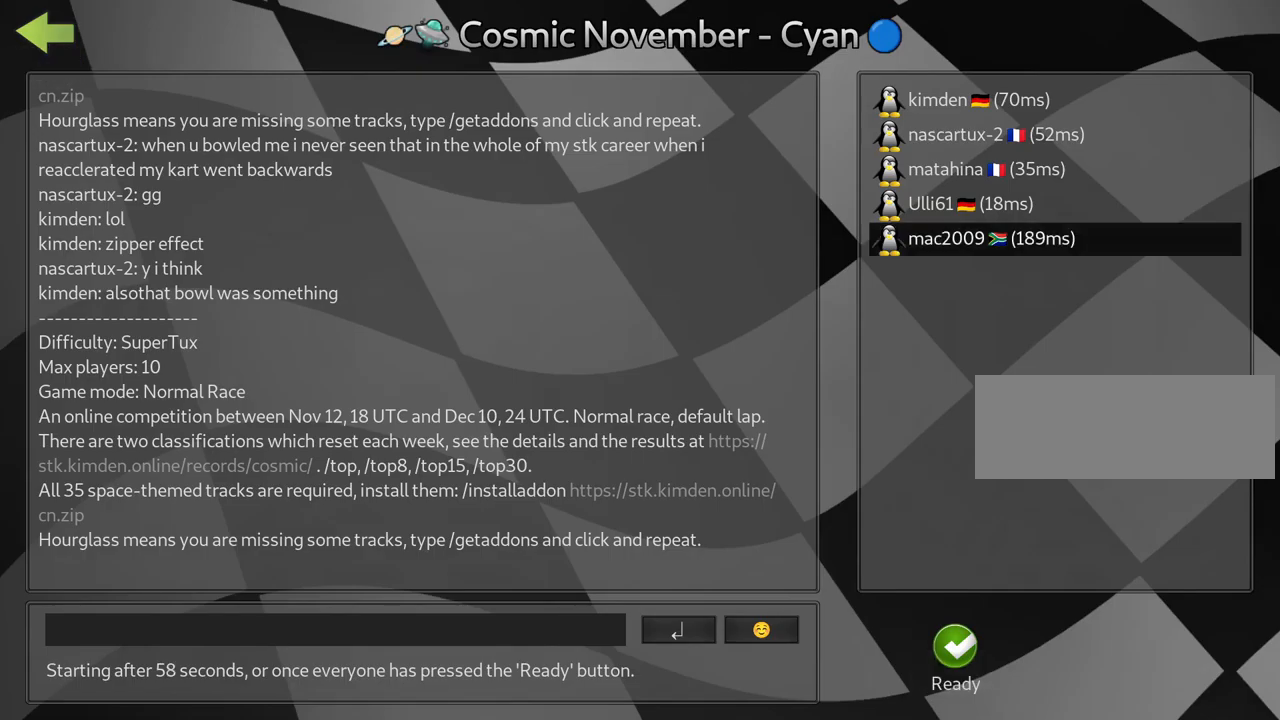
{"keys": [], "events": [[16, "fire", "up"]]}
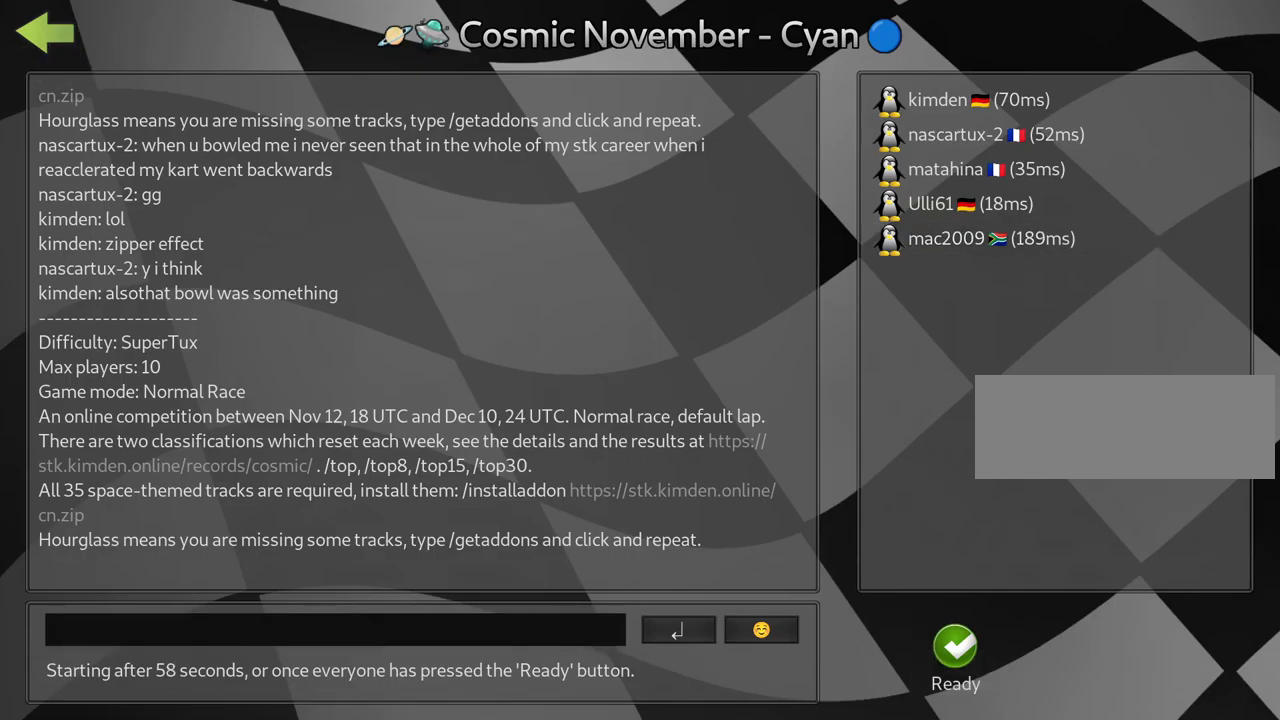
{"keys": [], "events": []}
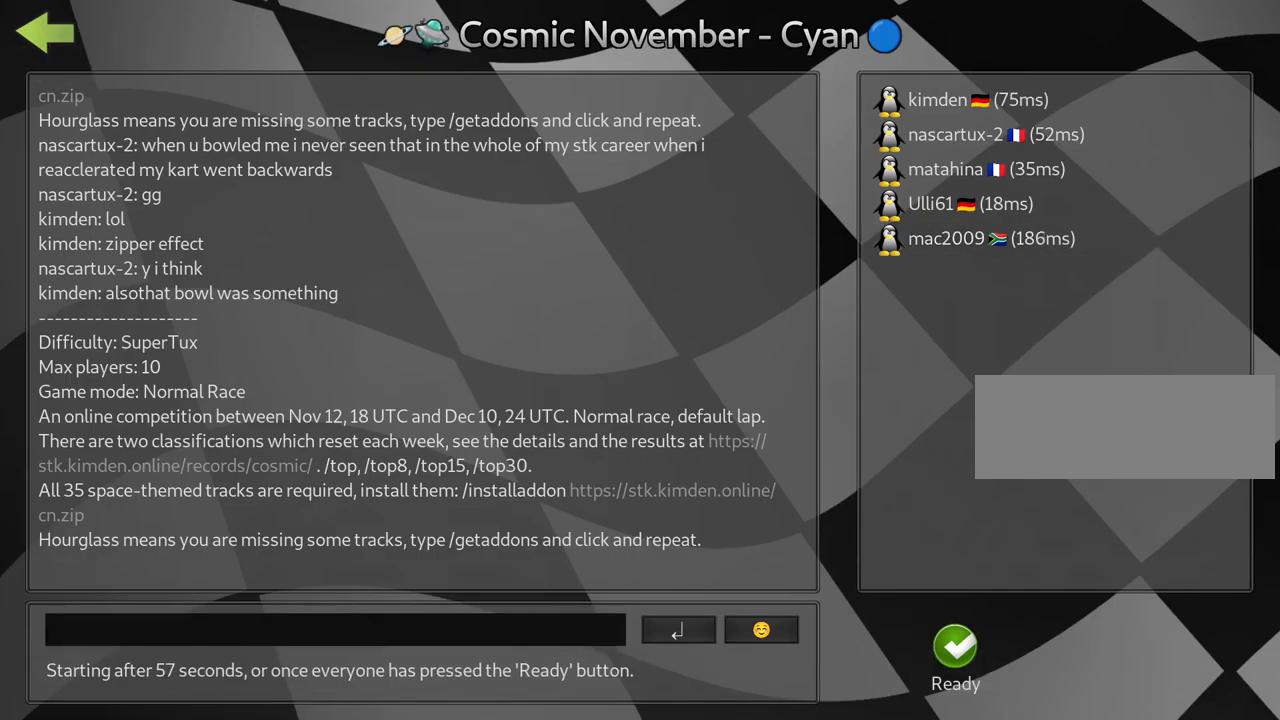
{"keys": [], "events": []}
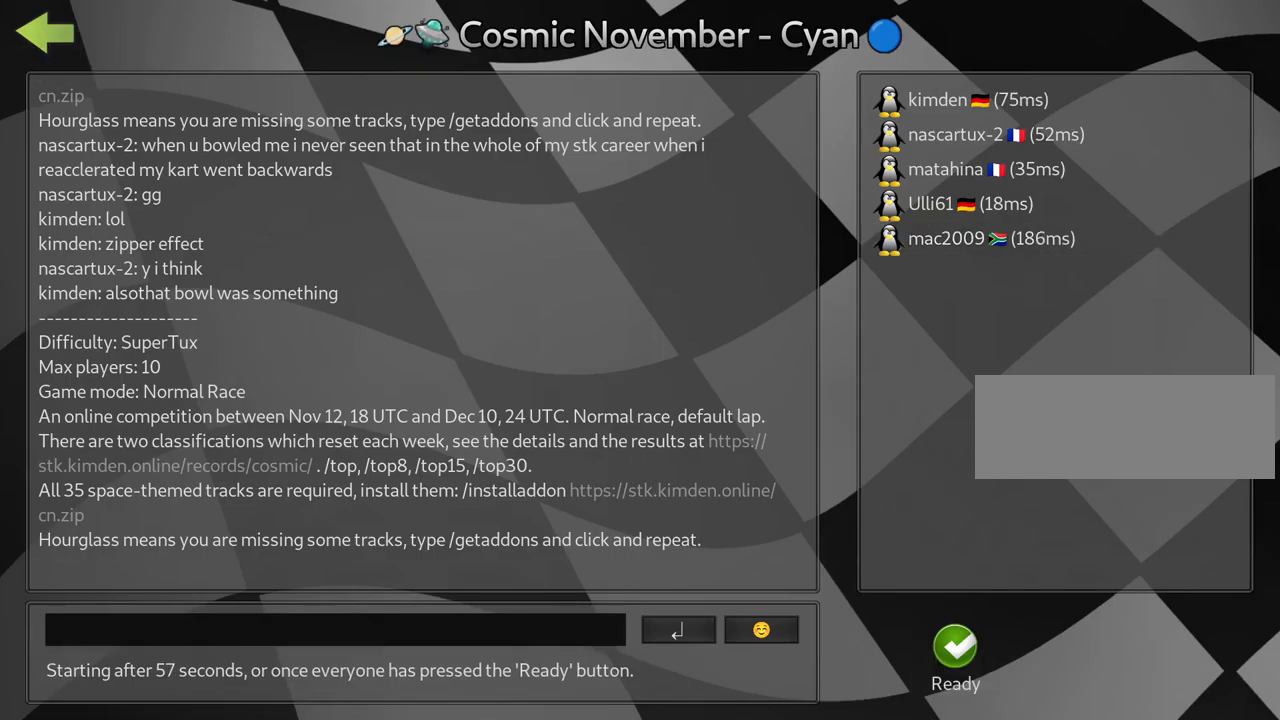
{"keys": [], "events": []}
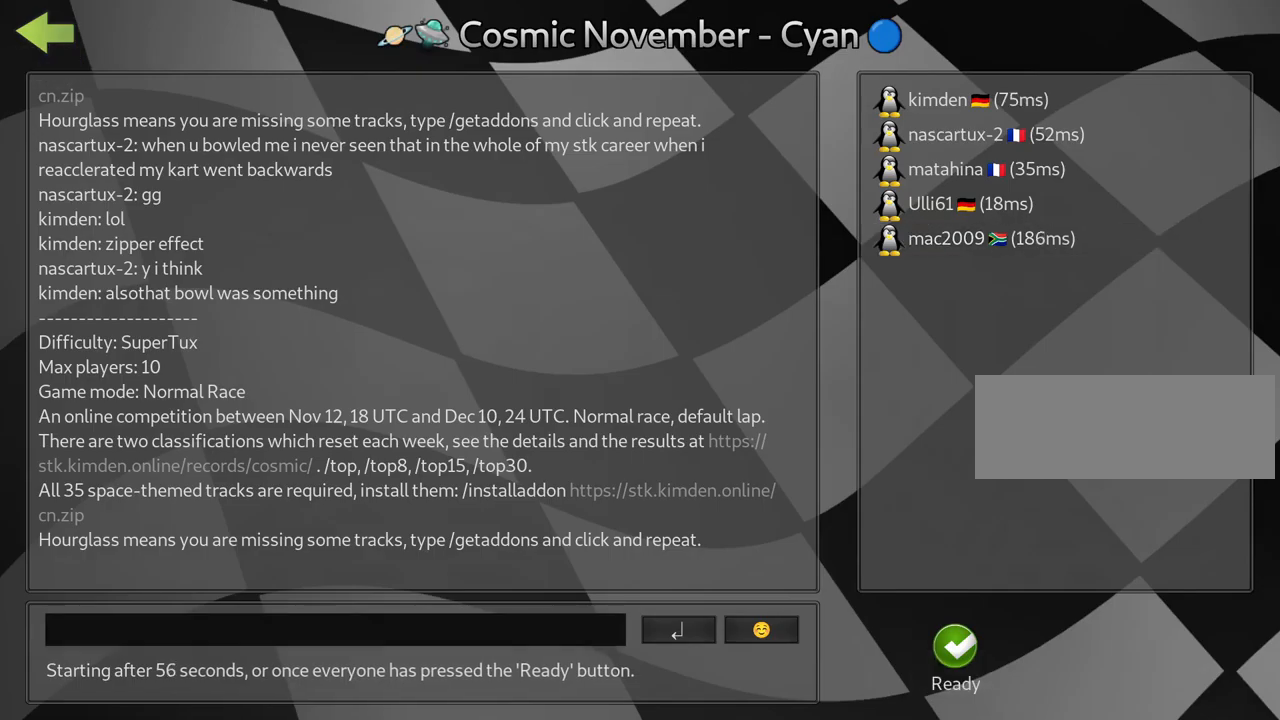
{"keys": [], "events": []}
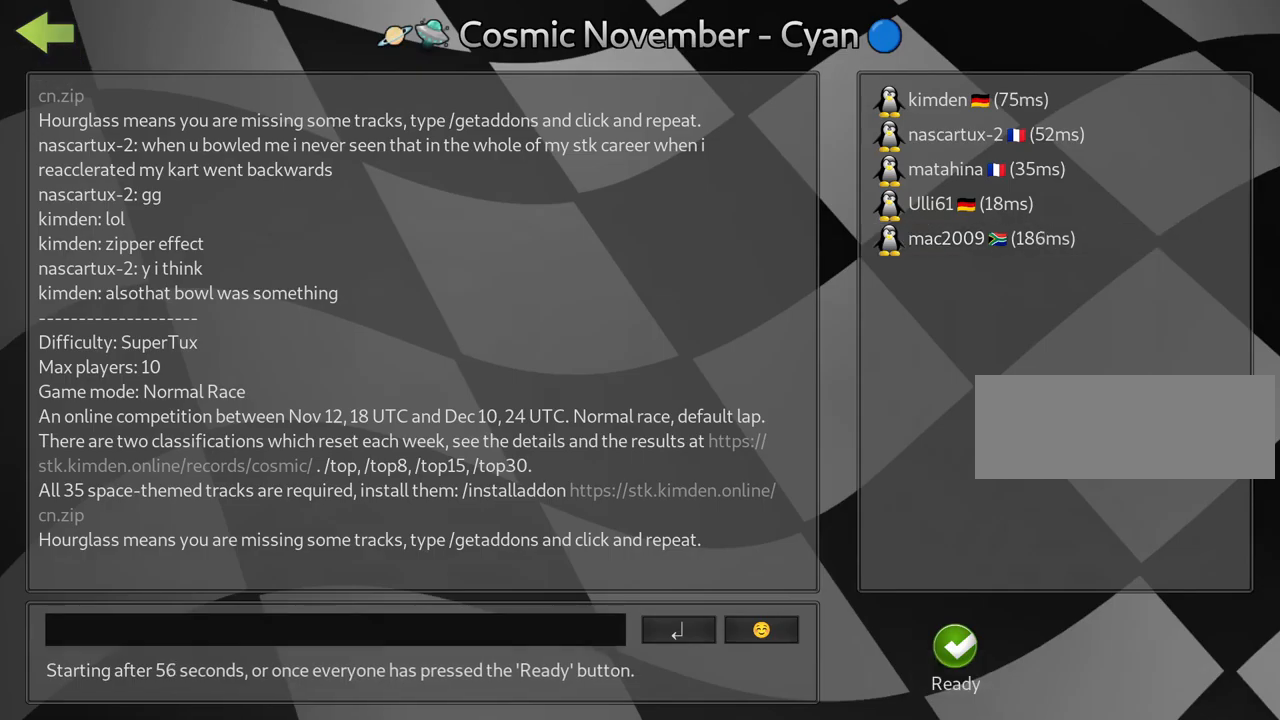
{"keys": [], "events": []}
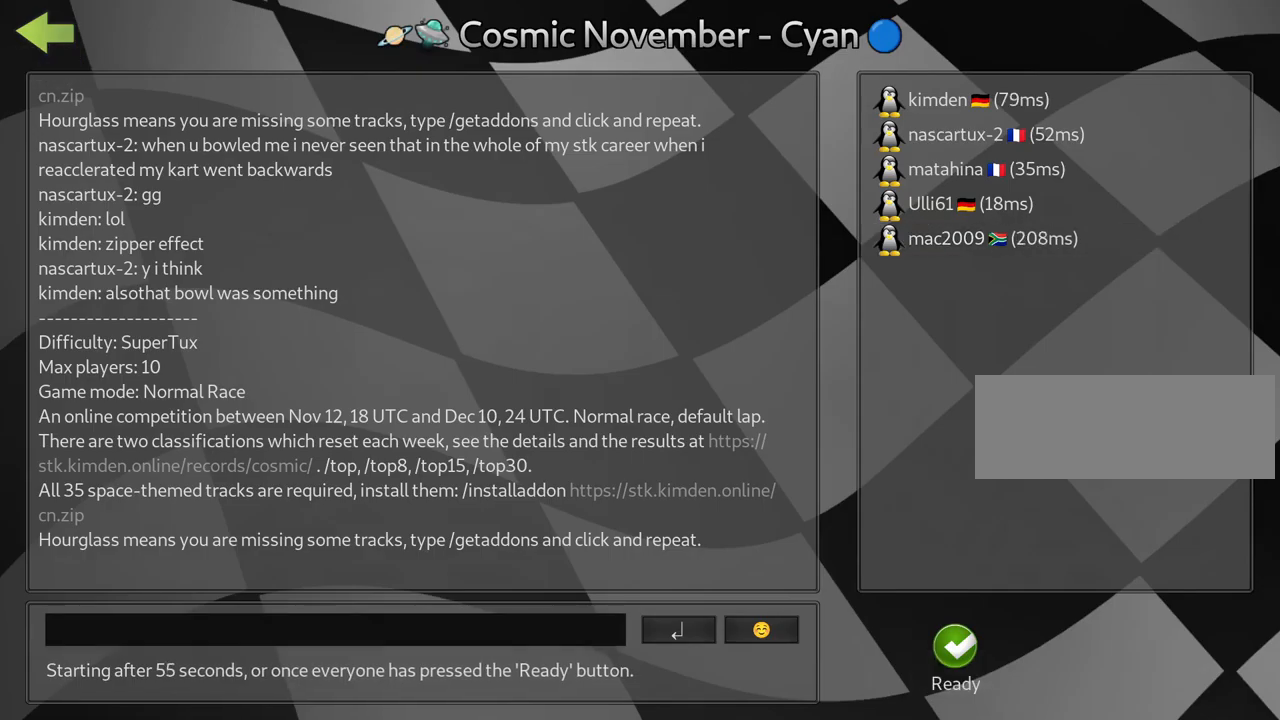
{"keys": [], "events": []}
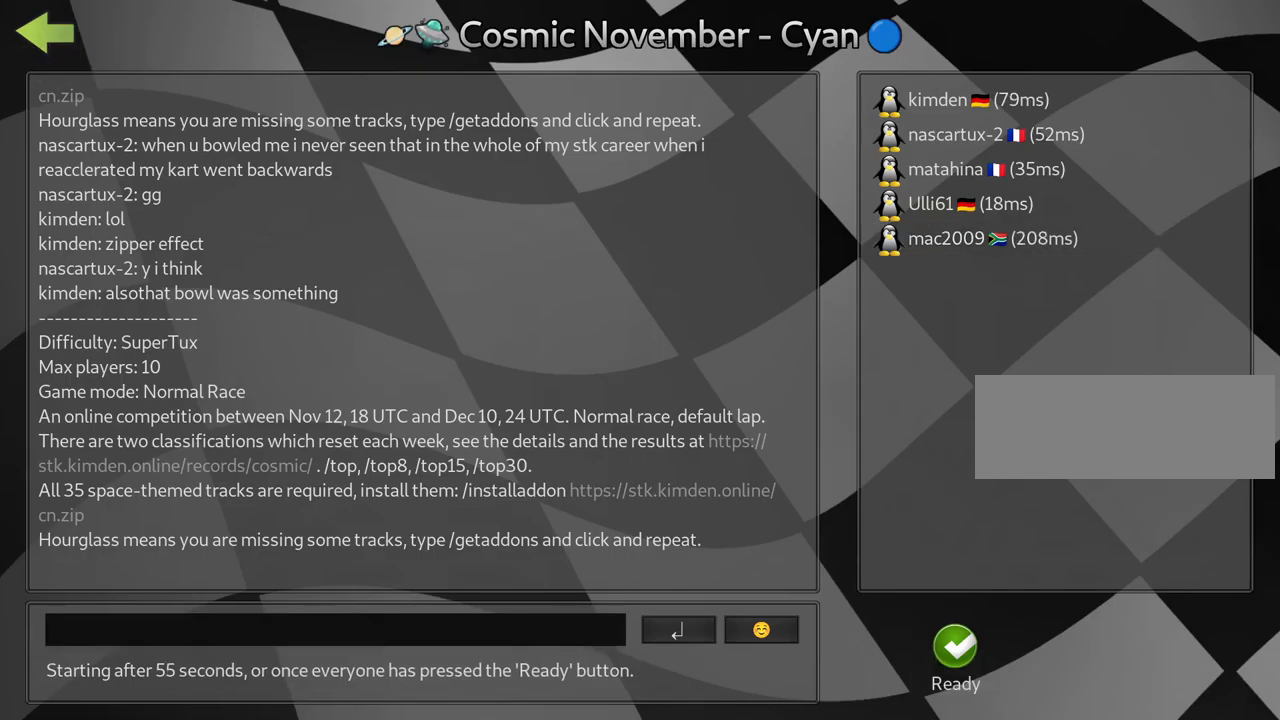
{"keys": [], "events": []}
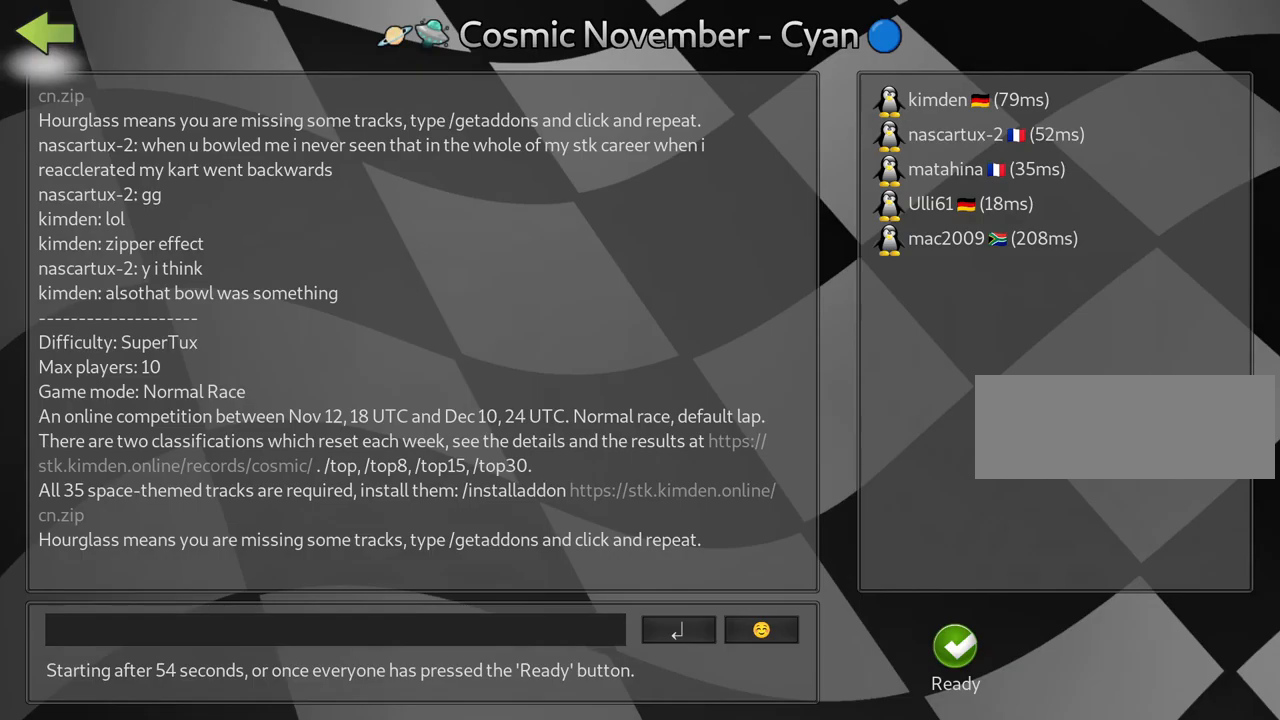
{"keys": [], "events": []}
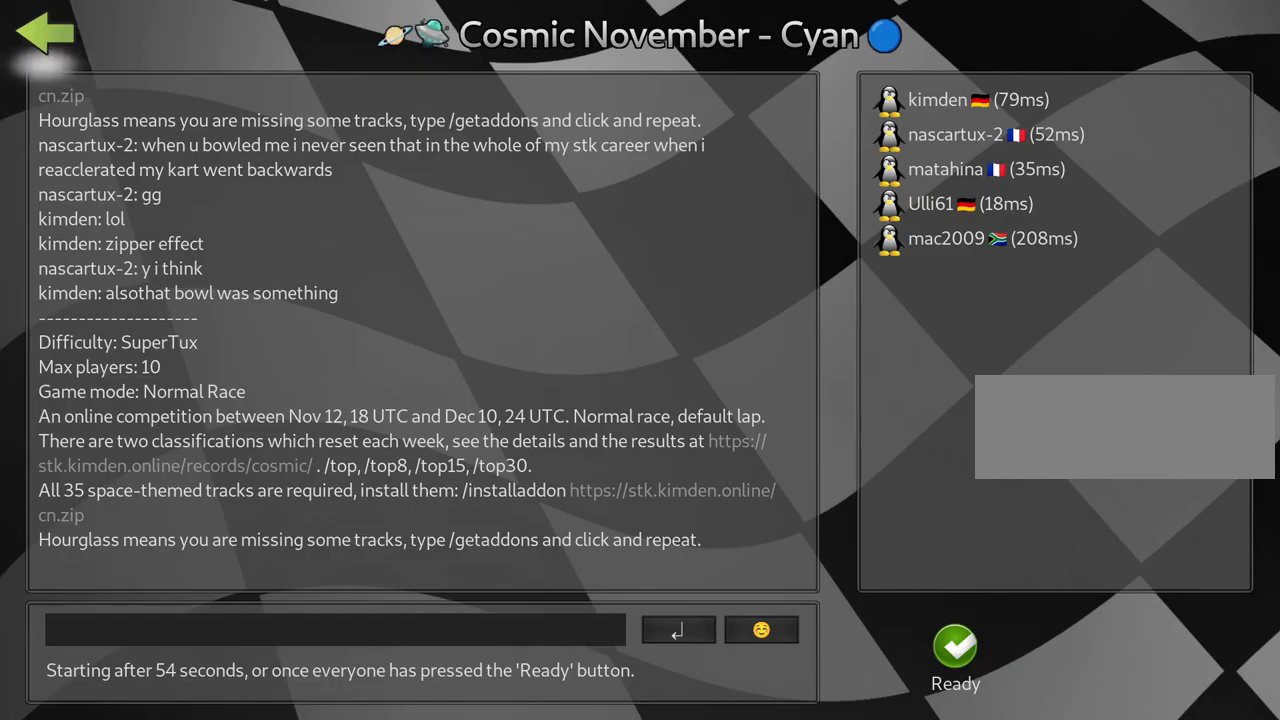
{"keys": ["fire"], "events": [[133, "fire", "down"], [283, "fire", "up"], [450, "fire", "down"]]}
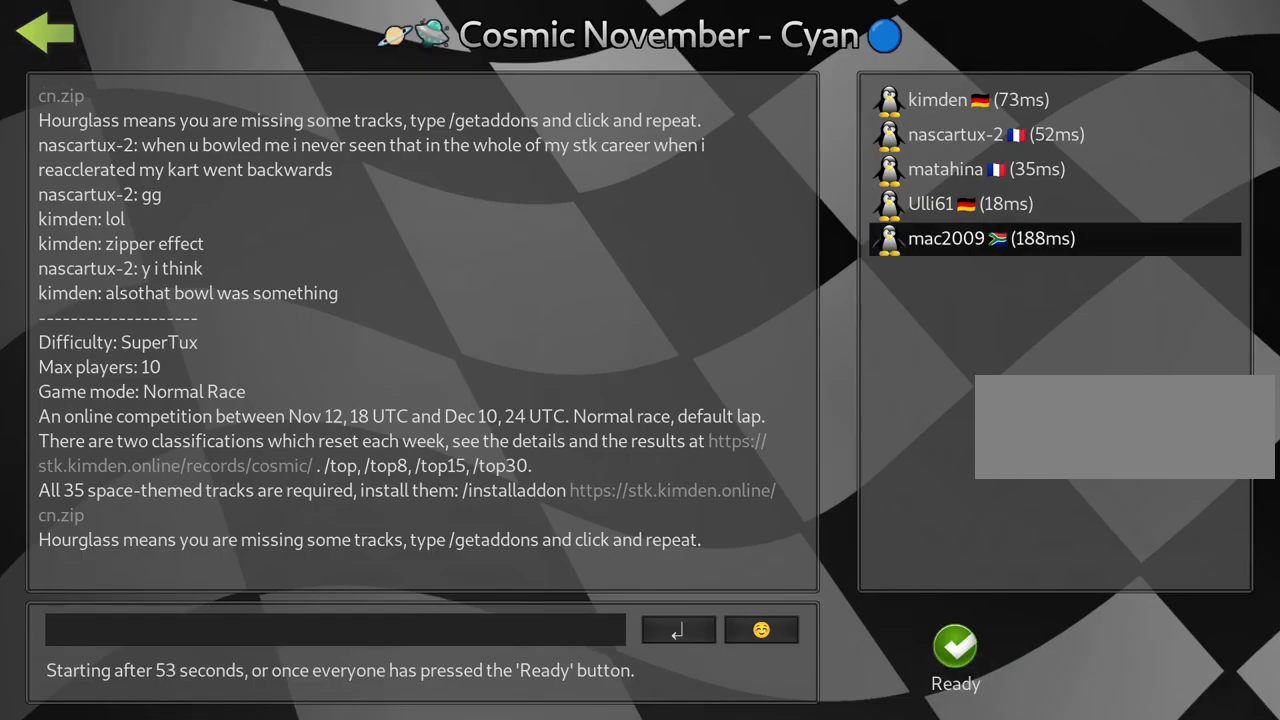
{"keys": [], "events": [[83, "fire", "up"]]}